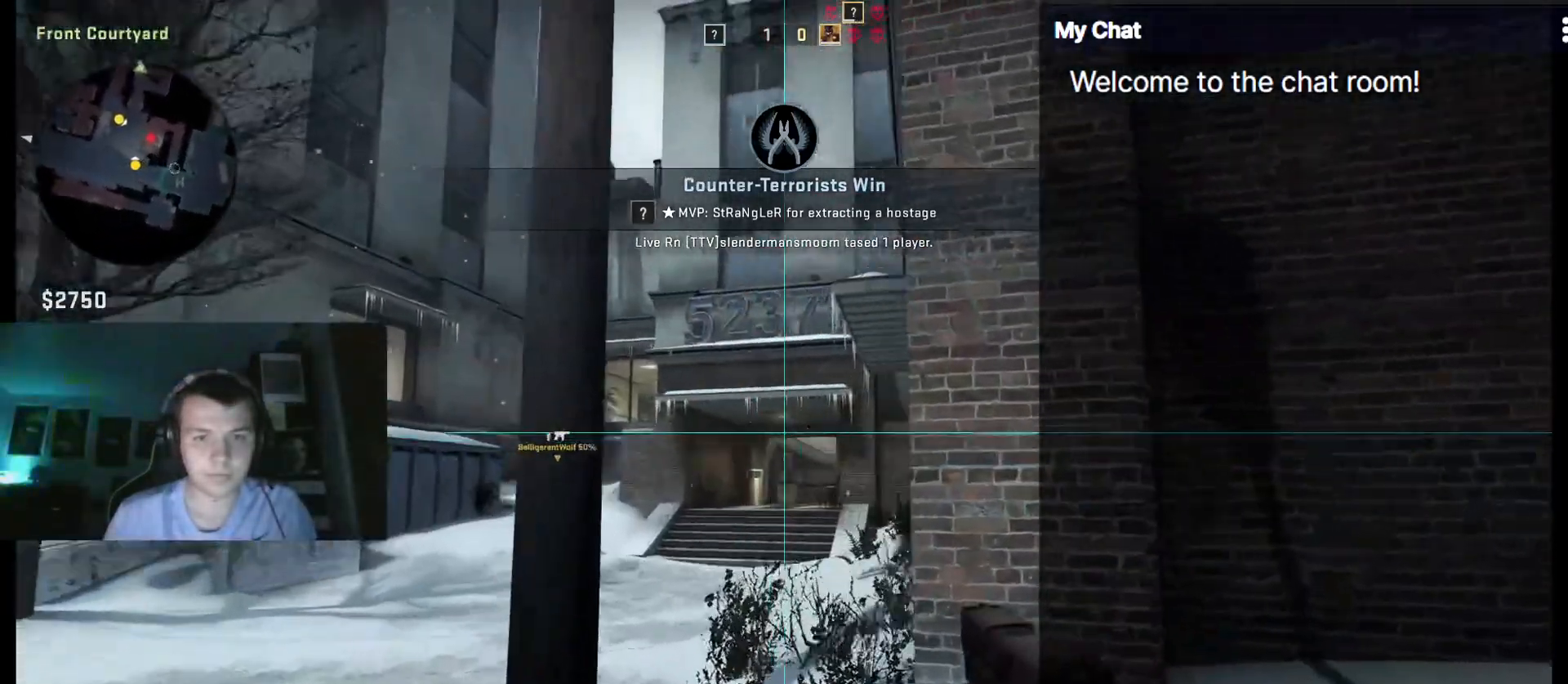
Gameplay with keyboard; each line is a JSON object with the keys held at the frame after it. "events" lists presses ("down") and releases ("up") of "/", "0", "1", "2", "3", "4", "5", "6", "7", "8", "9", "a", "alt_l", "alt_r", "b", "backslash", "backspace", "c", "caps_lock", "ctrl_l", "ctrl_r", "d", "down", "e", "equals", "escape", "f", "f1", "f10", "f11", "f12", "f2", "f3", "f4", "f5", "f6", "f7", "f8", "f9", "g", "h", "i", "j", "k", "l", "lbracket", "left", "m", "minus", "n", "o", "p", "q", "quote", "r", "rbracket", "return", "right", "s", "semicolon", "shift_l", "shift_r", "space", "super", "t", "tab", "tilde", "u", "up", "v", "w", "x", "y" and "z" between this image and that frame as [ms after this image, input, new state], when the widget could be followed in between. No other keys are recorded. Mouse input is not recorded.
{"keys": ["a"], "events": [[117, "w", "up"]]}
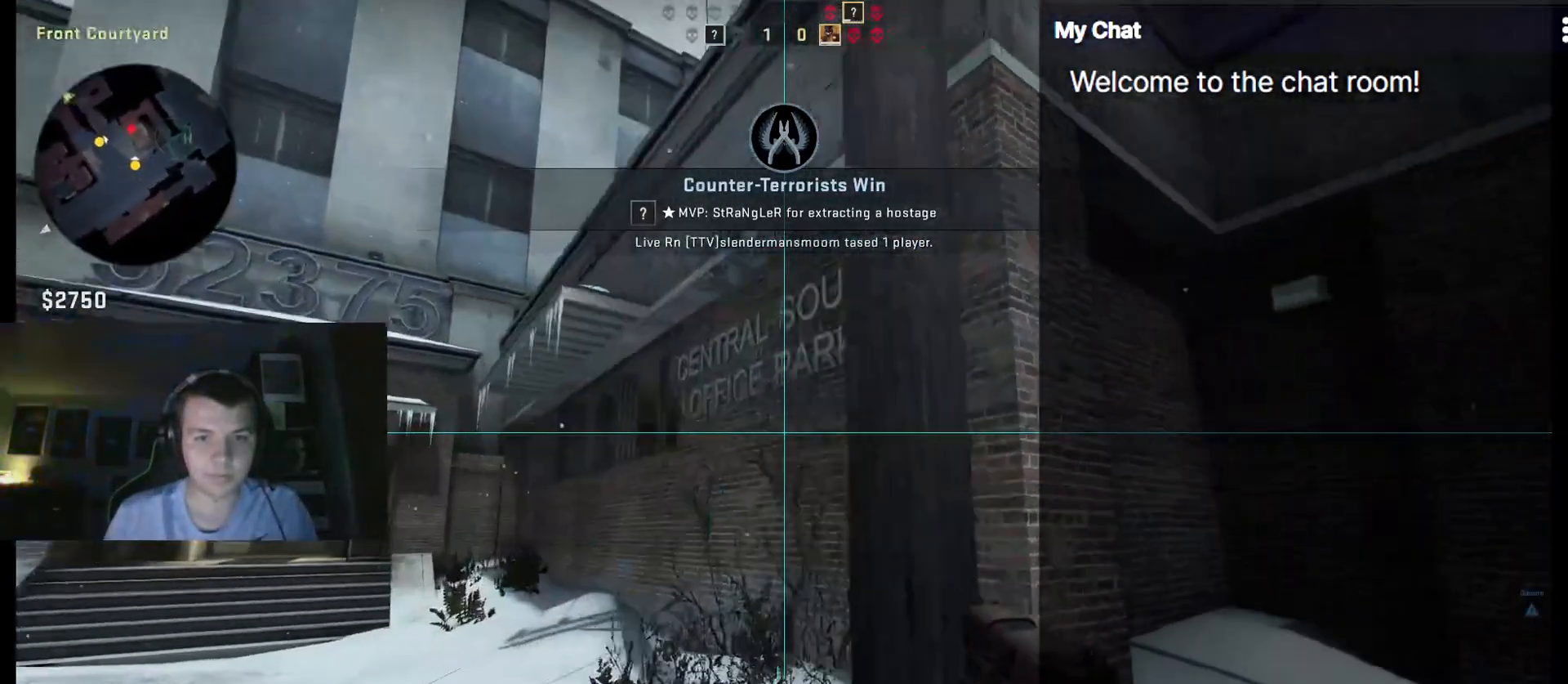
{"keys": ["a"], "events": []}
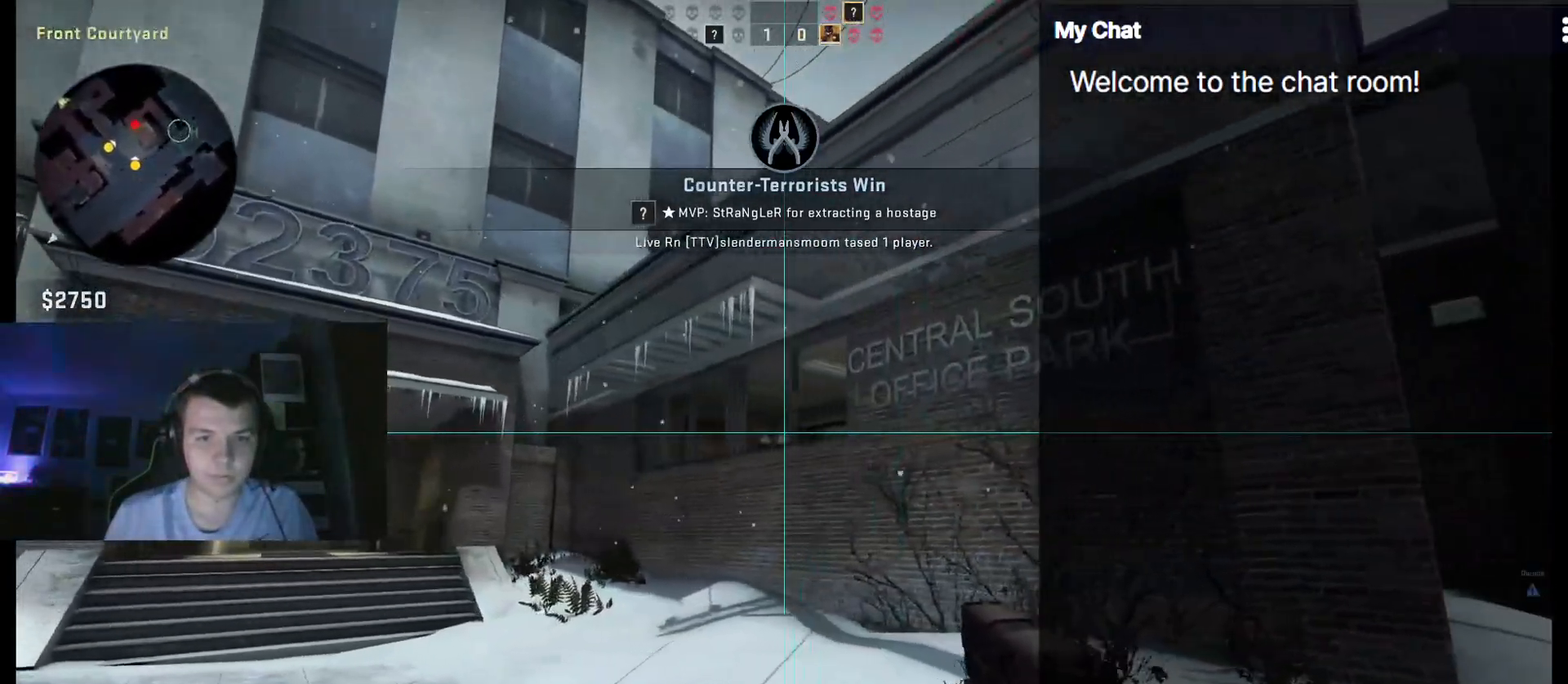
{"keys": [], "events": [[100, "a", "up"]]}
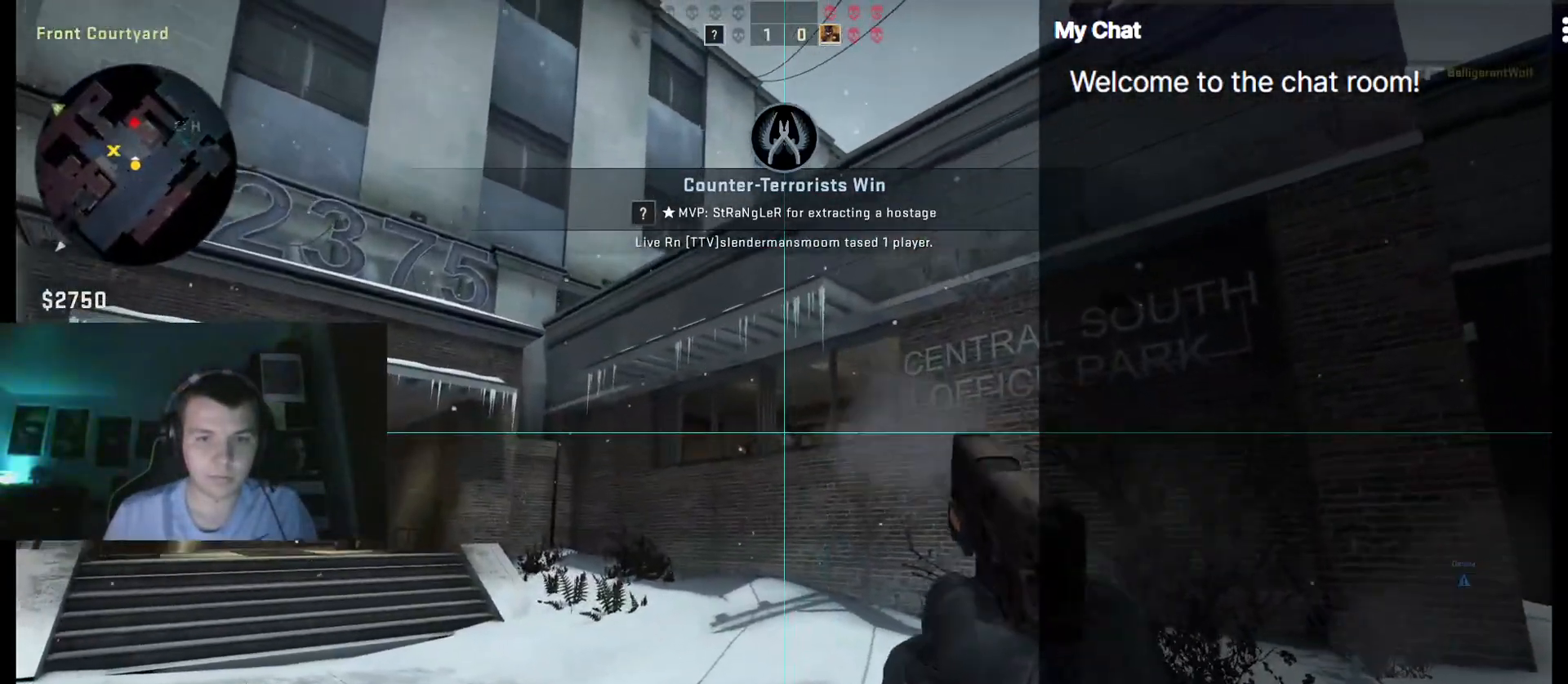
{"keys": [], "events": []}
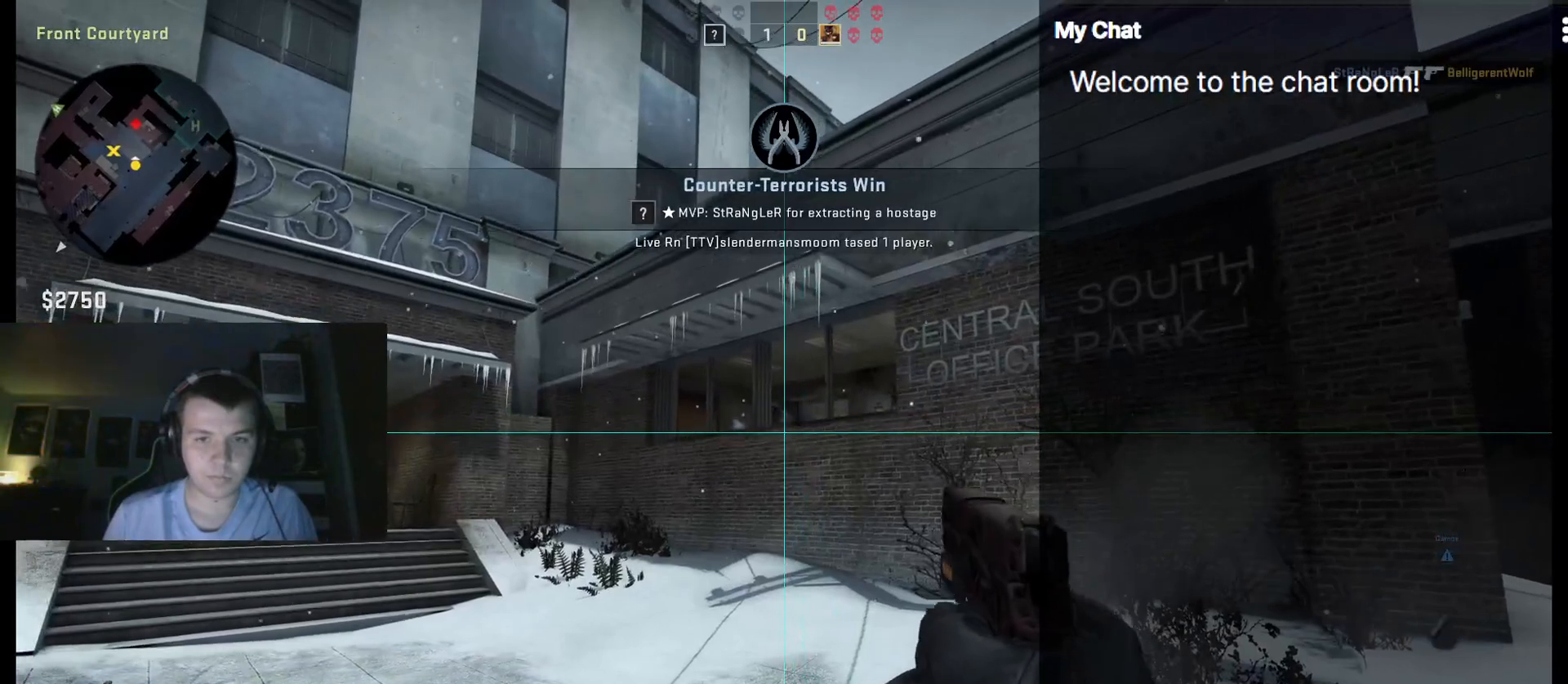
{"keys": []}
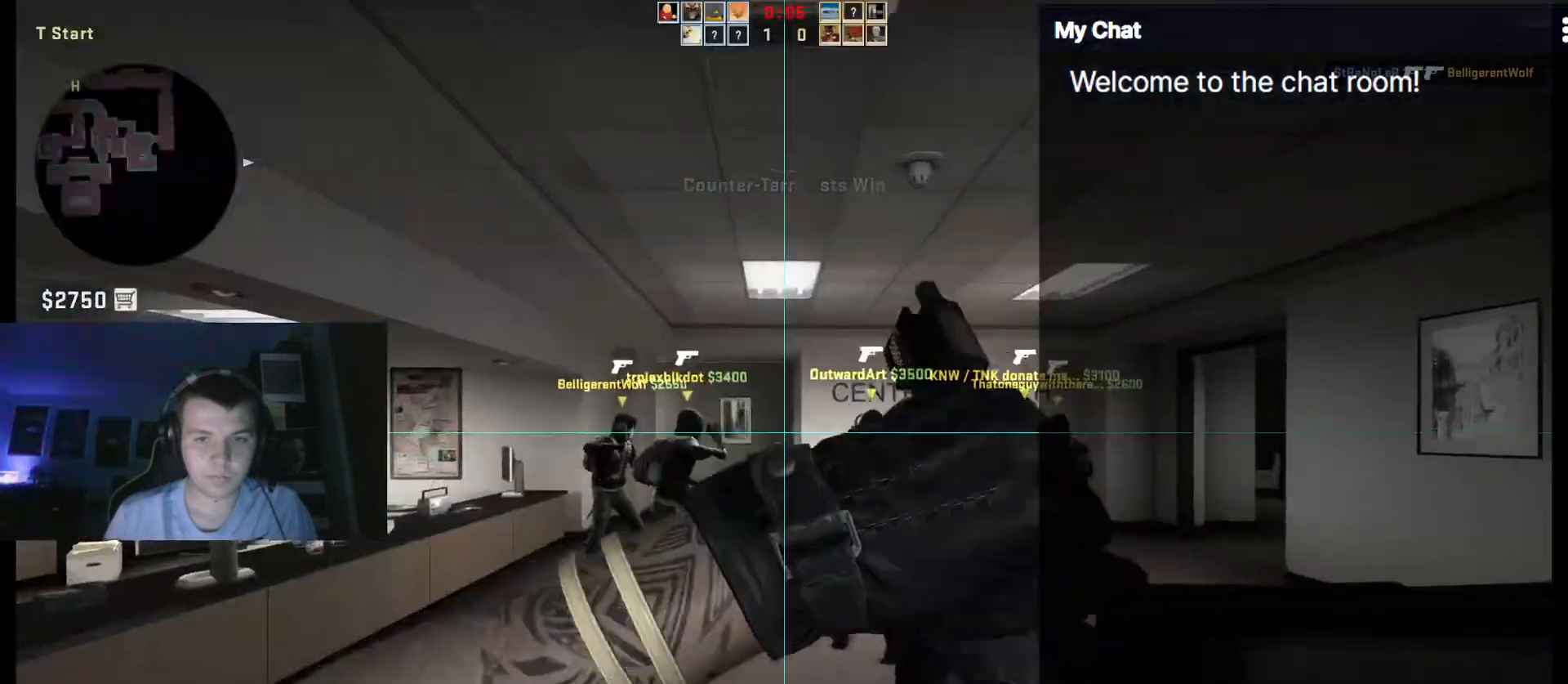
{"keys": ["q"], "events": [[450, "q", "down"], [450, "w", "down"], [500, "w", "up"]]}
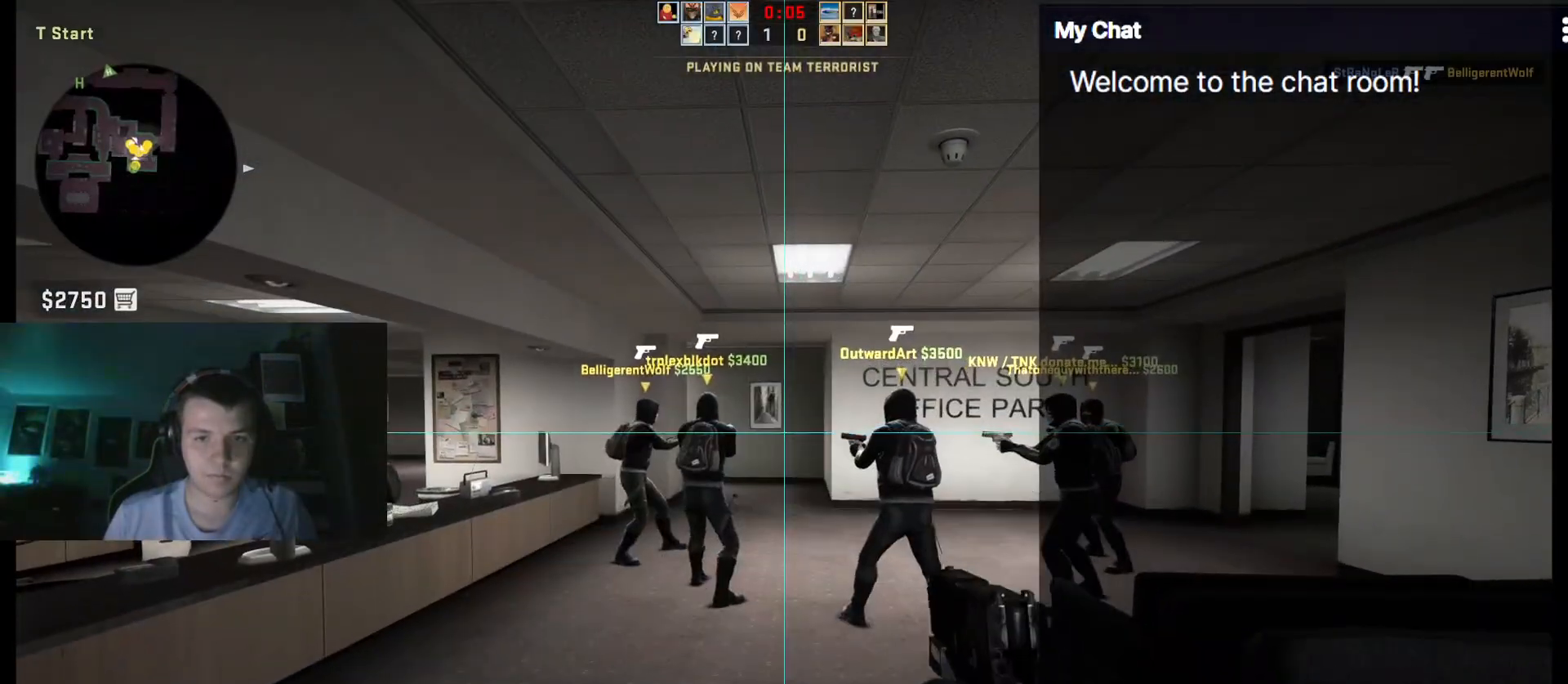
{"keys": [], "events": [[317, "t", "down"], [417, "q", "up"], [467, "t", "up"]]}
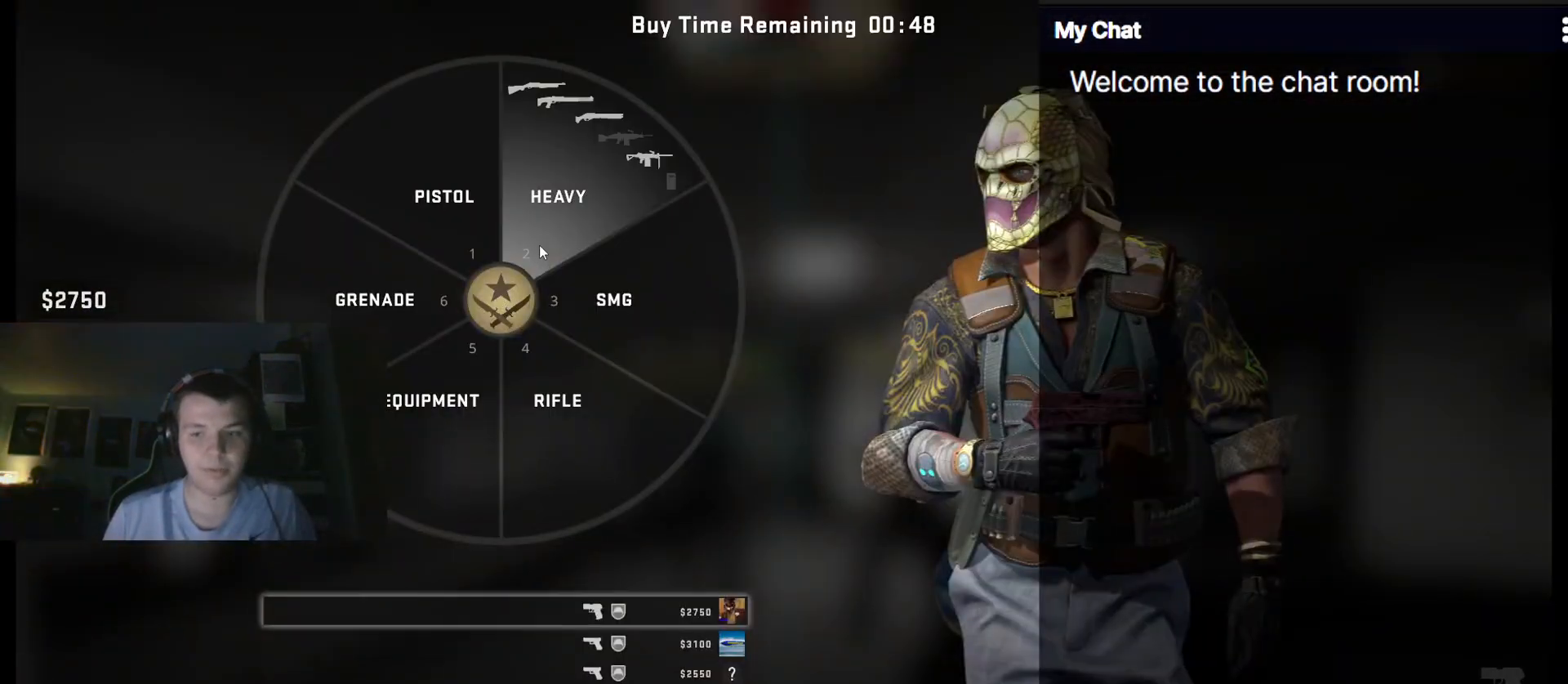
{"keys": [], "events": []}
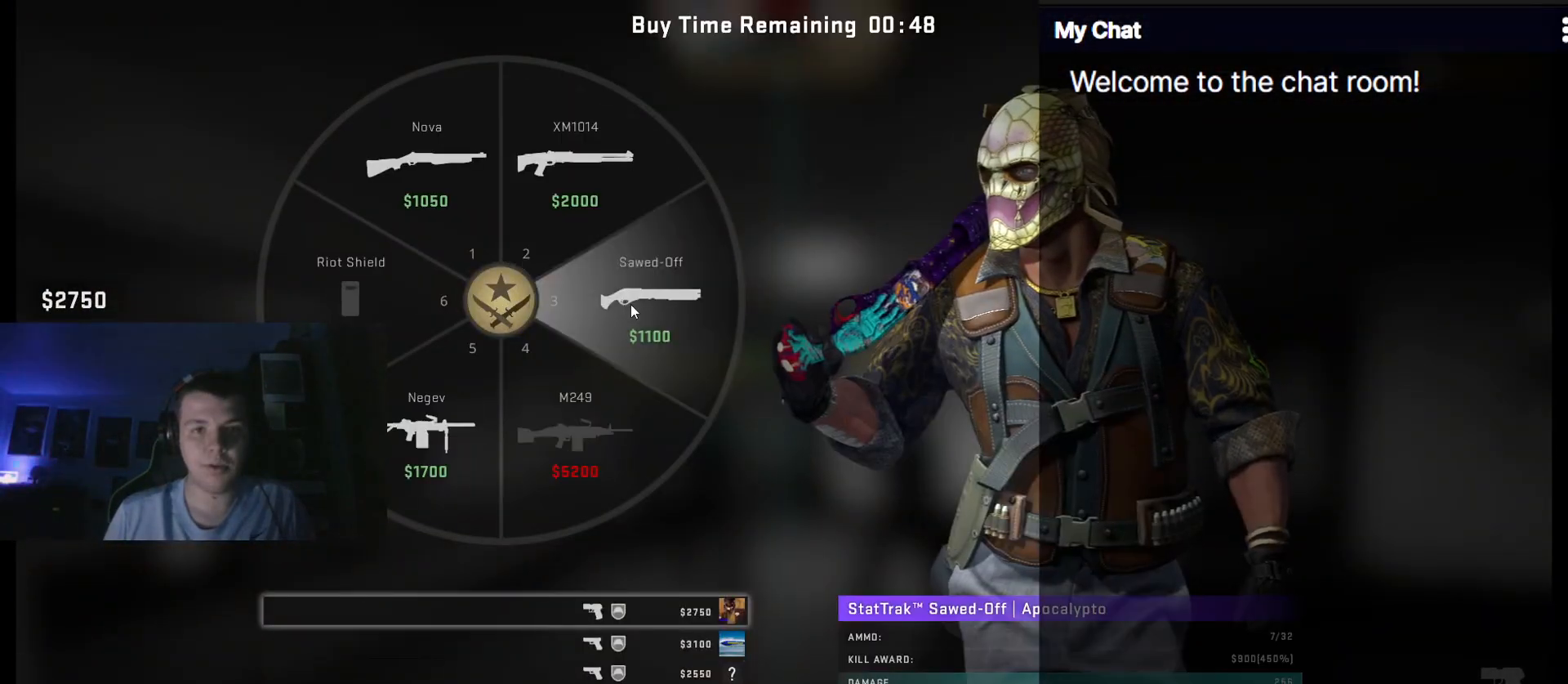
{"keys": ["q"], "events": [[183, "q", "down"]]}
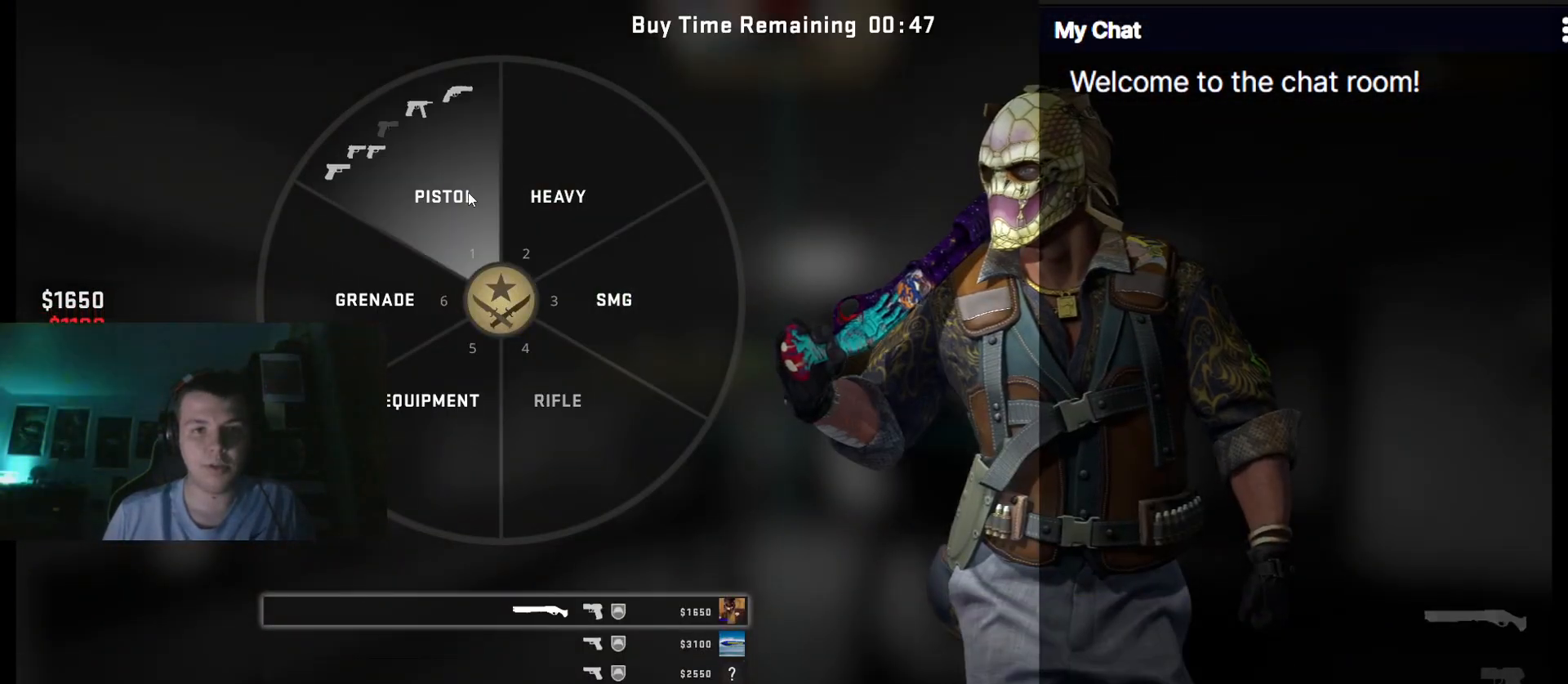
{"keys": ["q"], "events": []}
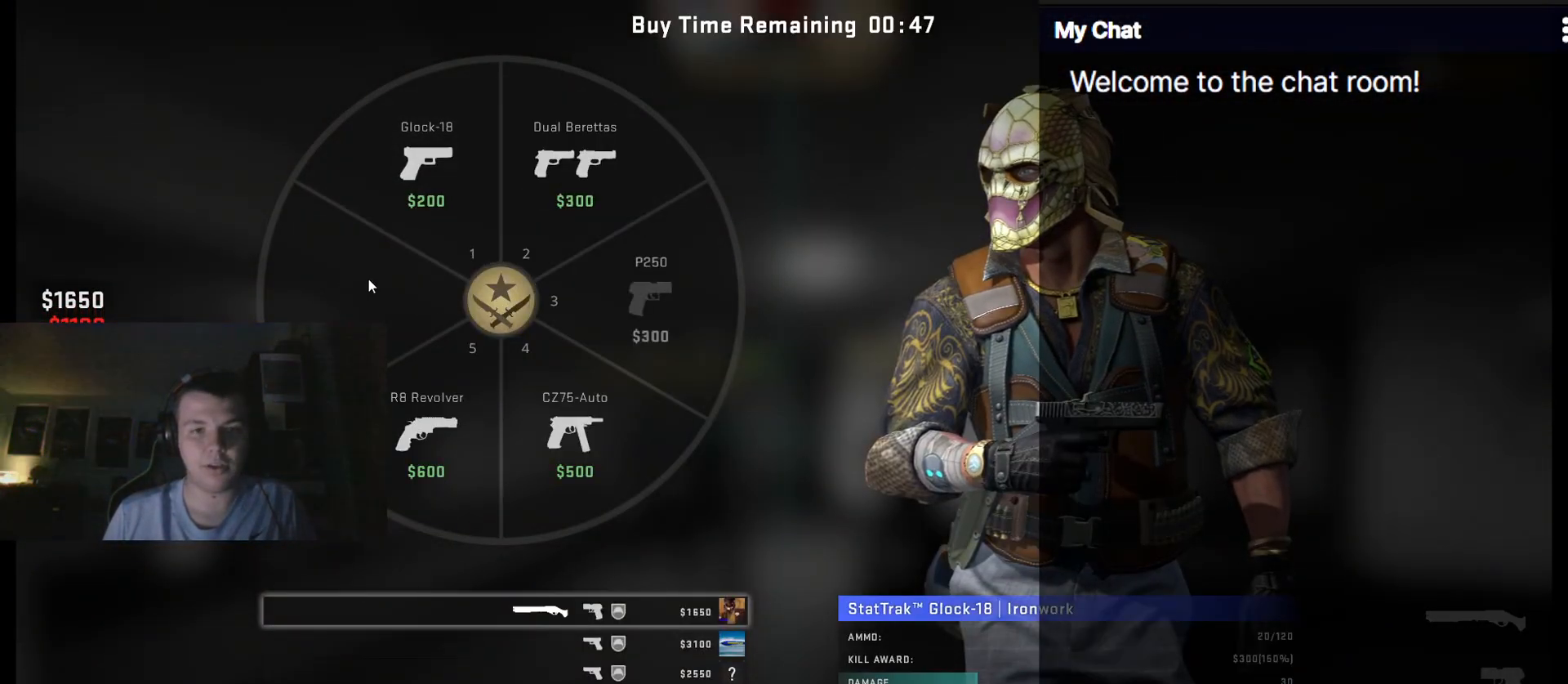
{"keys": [], "events": [[233, "q", "up"], [333, "escape", "down"], [417, "escape", "up"]]}
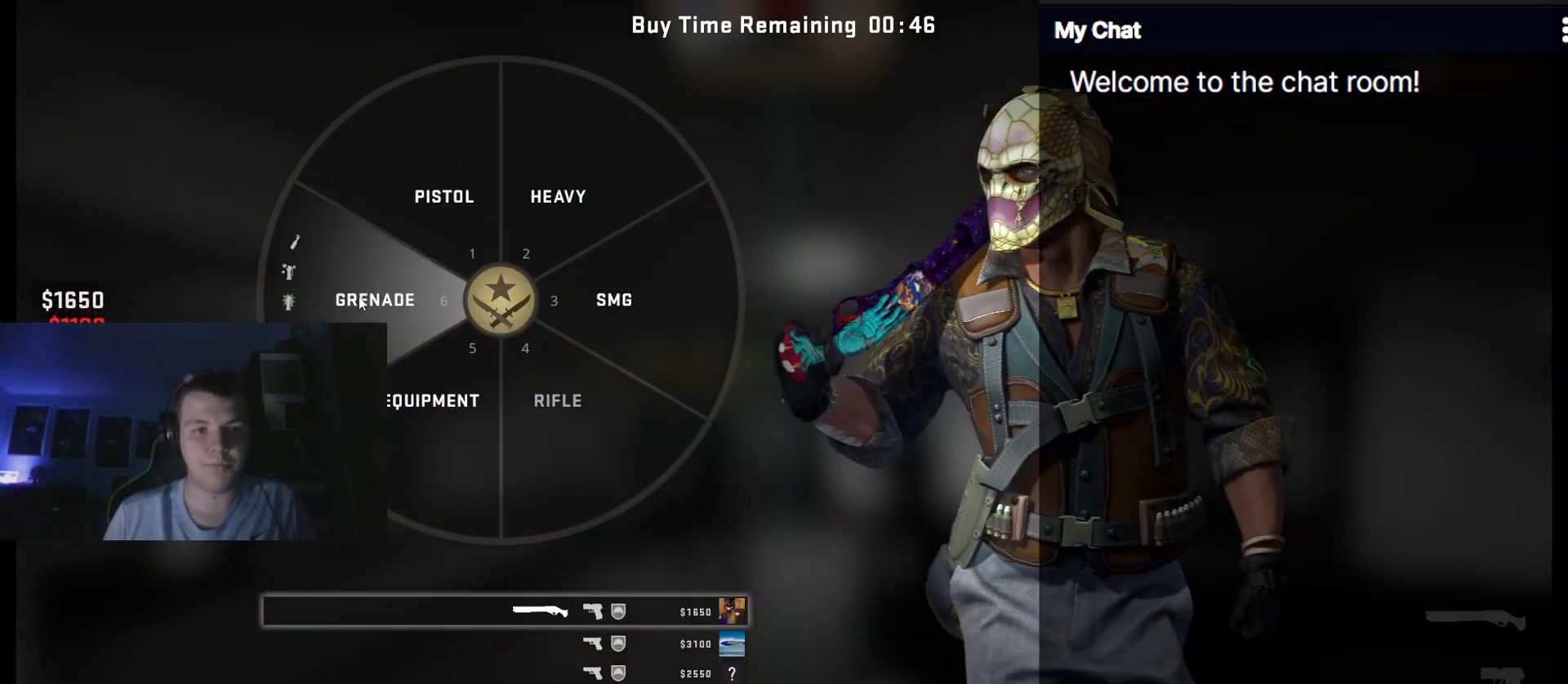
{"keys": [], "events": []}
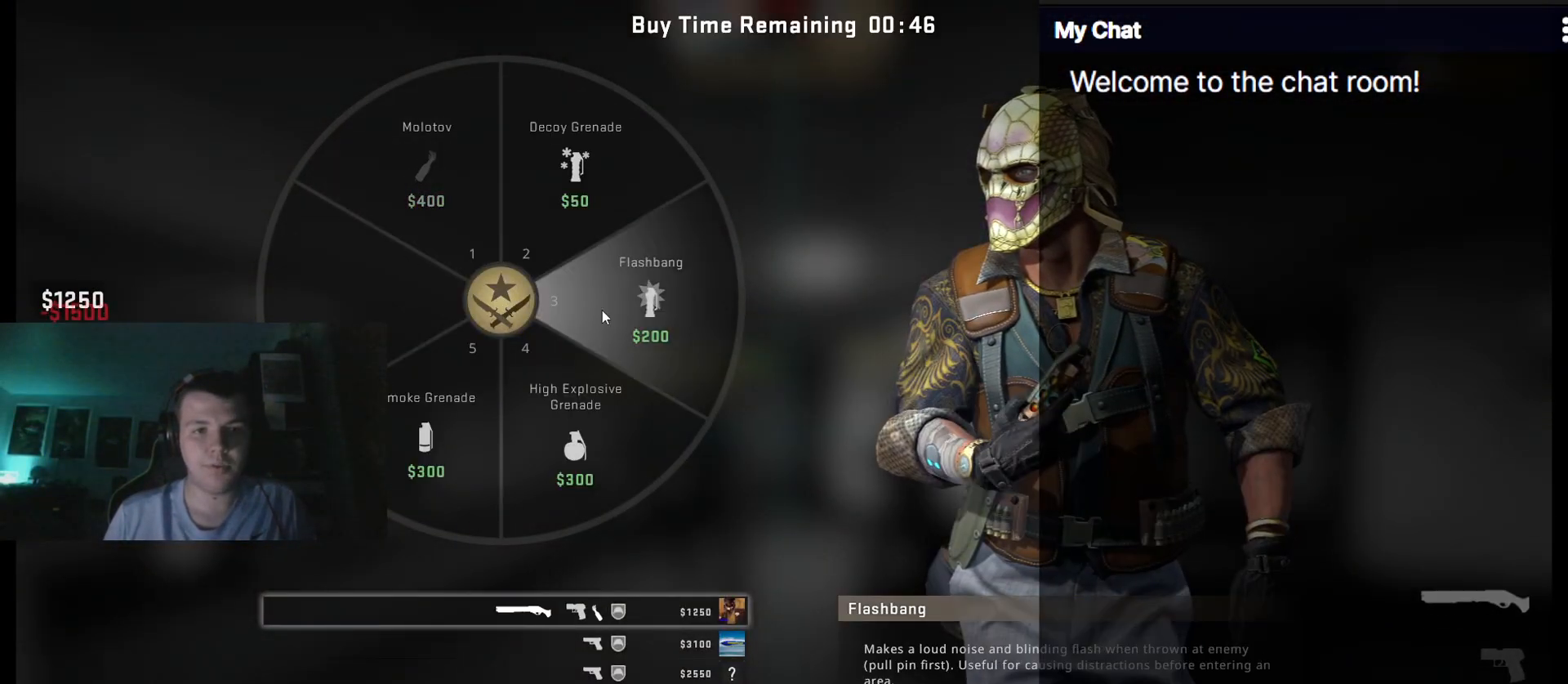
{"keys": [], "events": []}
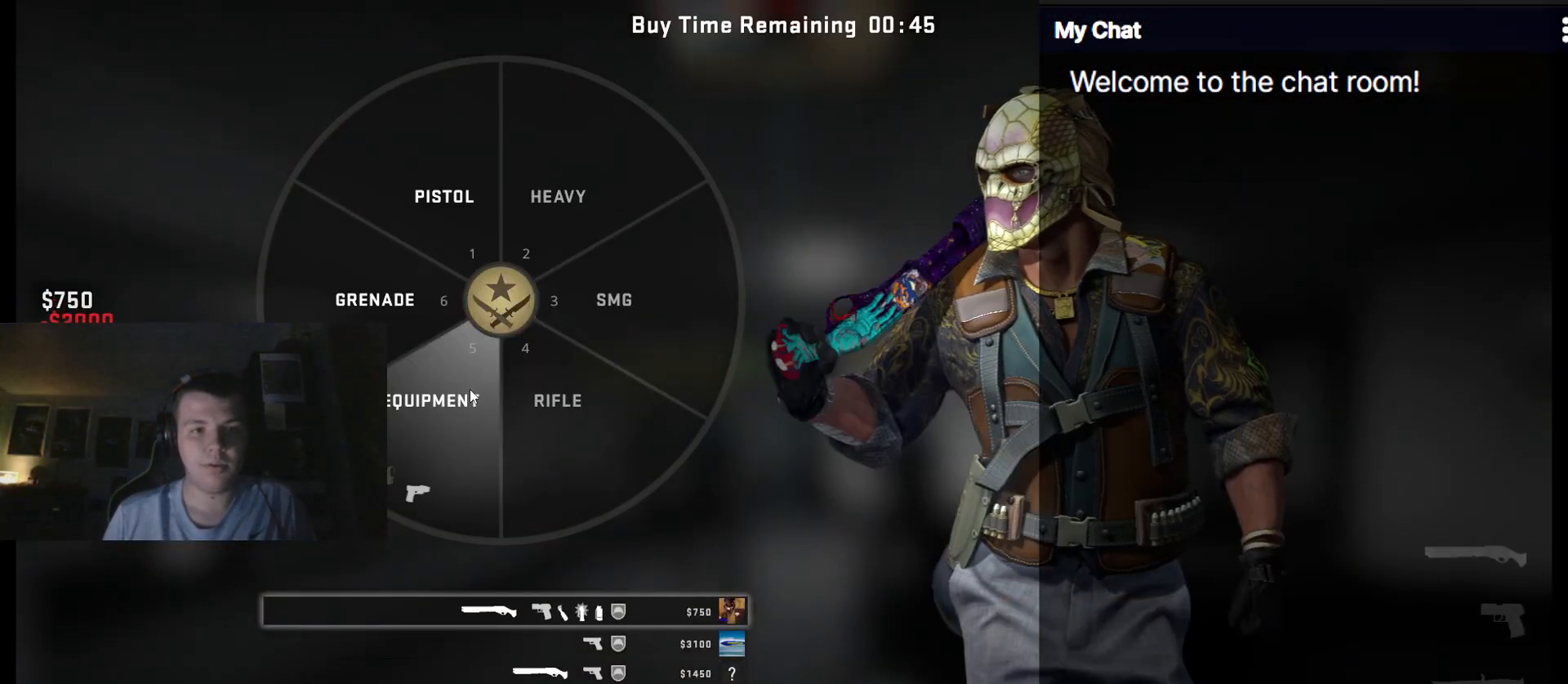
{"keys": [], "events": [[33, "escape", "down"], [83, "escape", "up"], [400, "escape", "down"], [450, "escape", "up"]]}
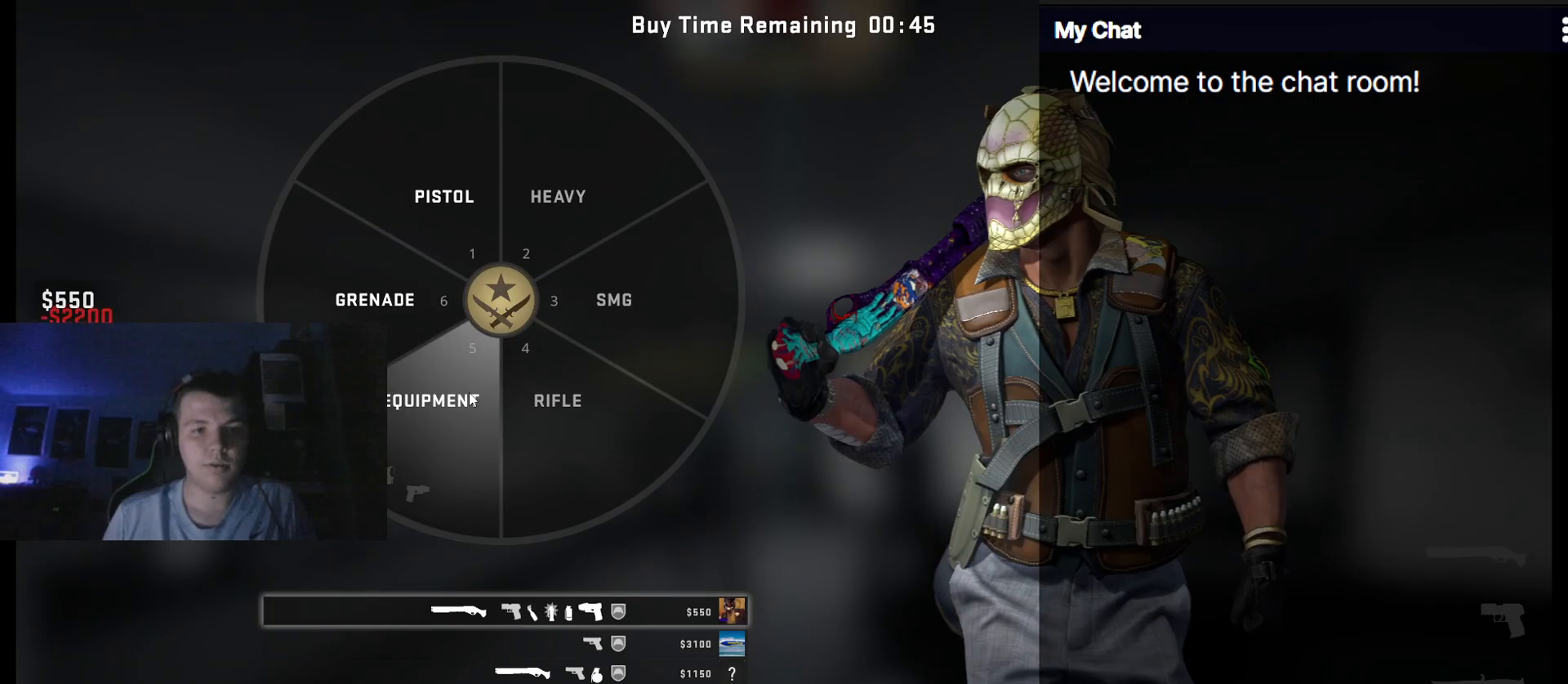
{"keys": ["q", "w"], "events": [[50, "escape", "down"], [133, "escape", "up"], [317, "q", "down"], [467, "w", "down"]]}
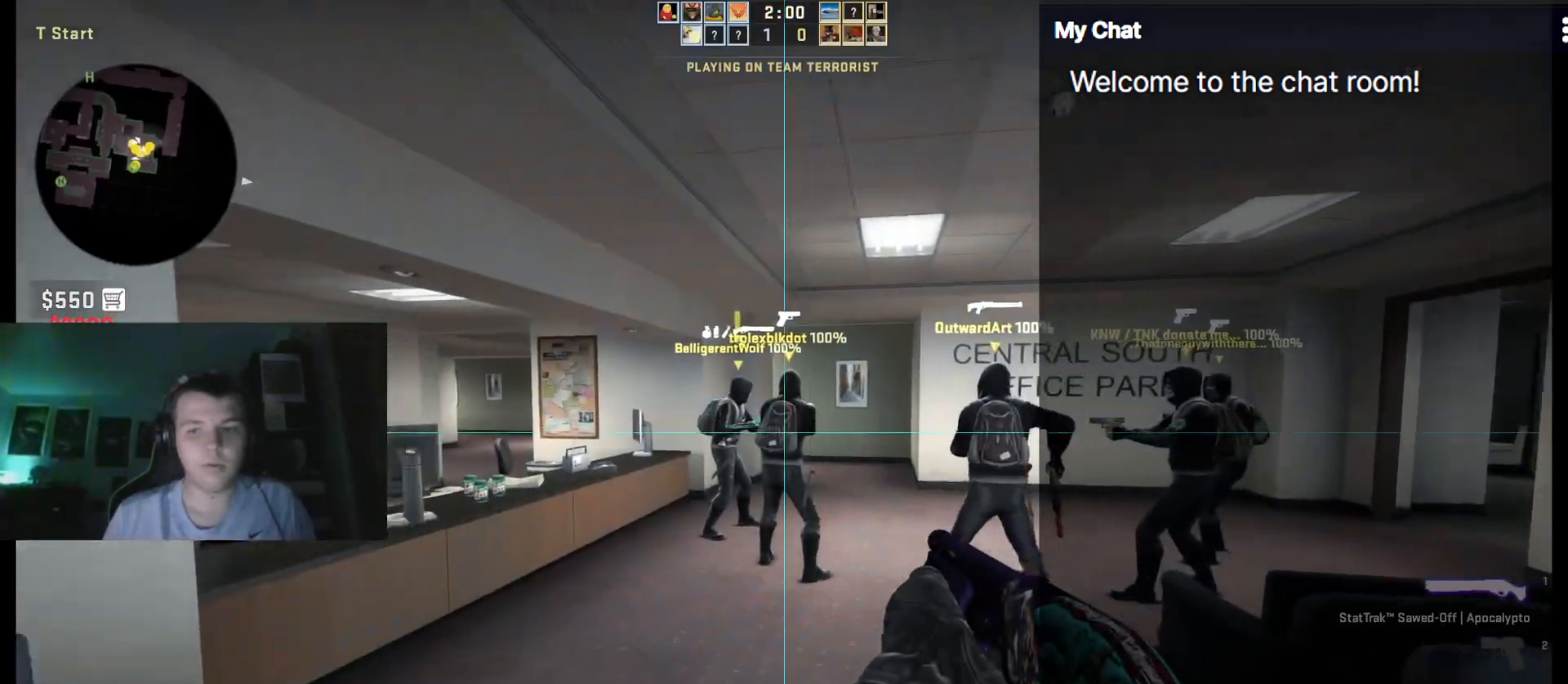
{"keys": ["3", "q", "w"], "events": [[467, "3", "down"]]}
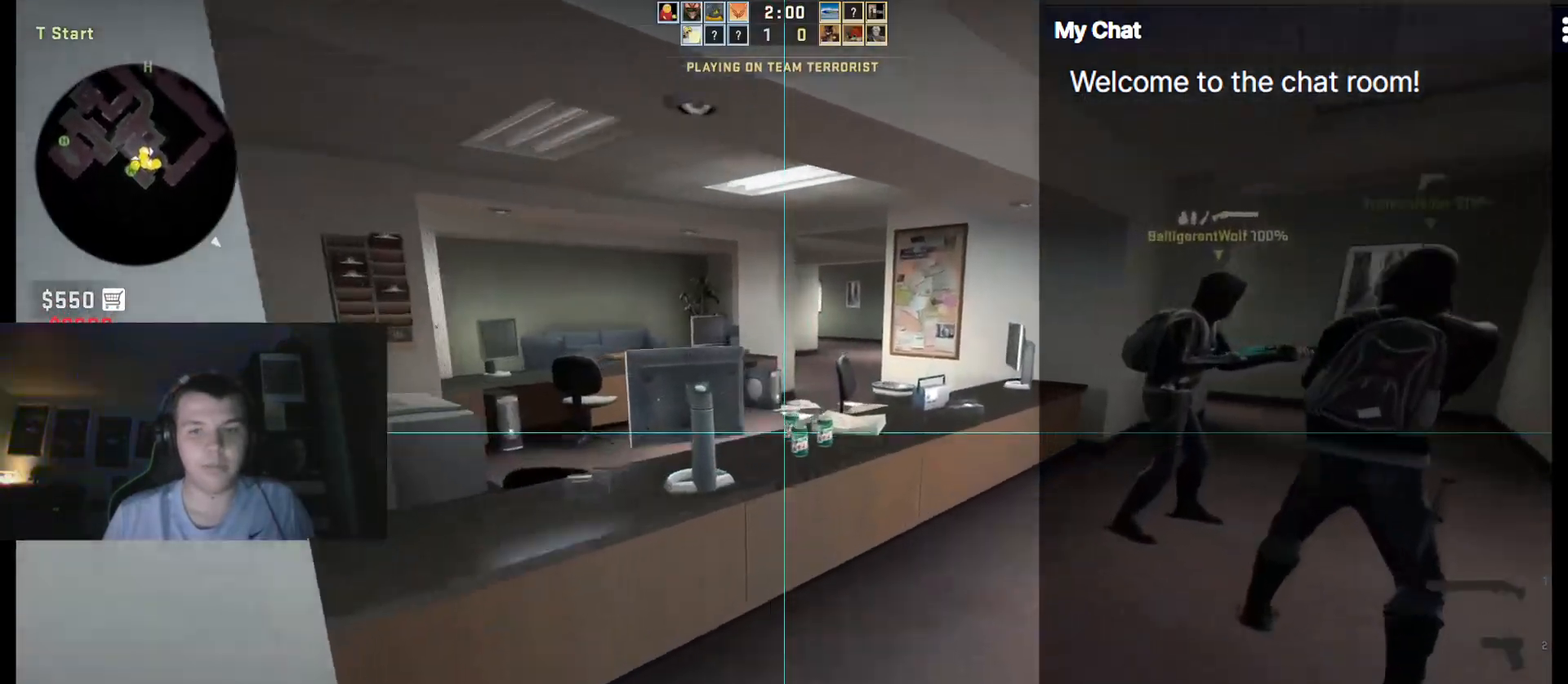
{"keys": ["ctrl_l", "w"], "events": [[117, "3", "up"], [300, "ctrl_l", "down"], [300, "space", "down"], [333, "q", "up"], [483, "space", "up"]]}
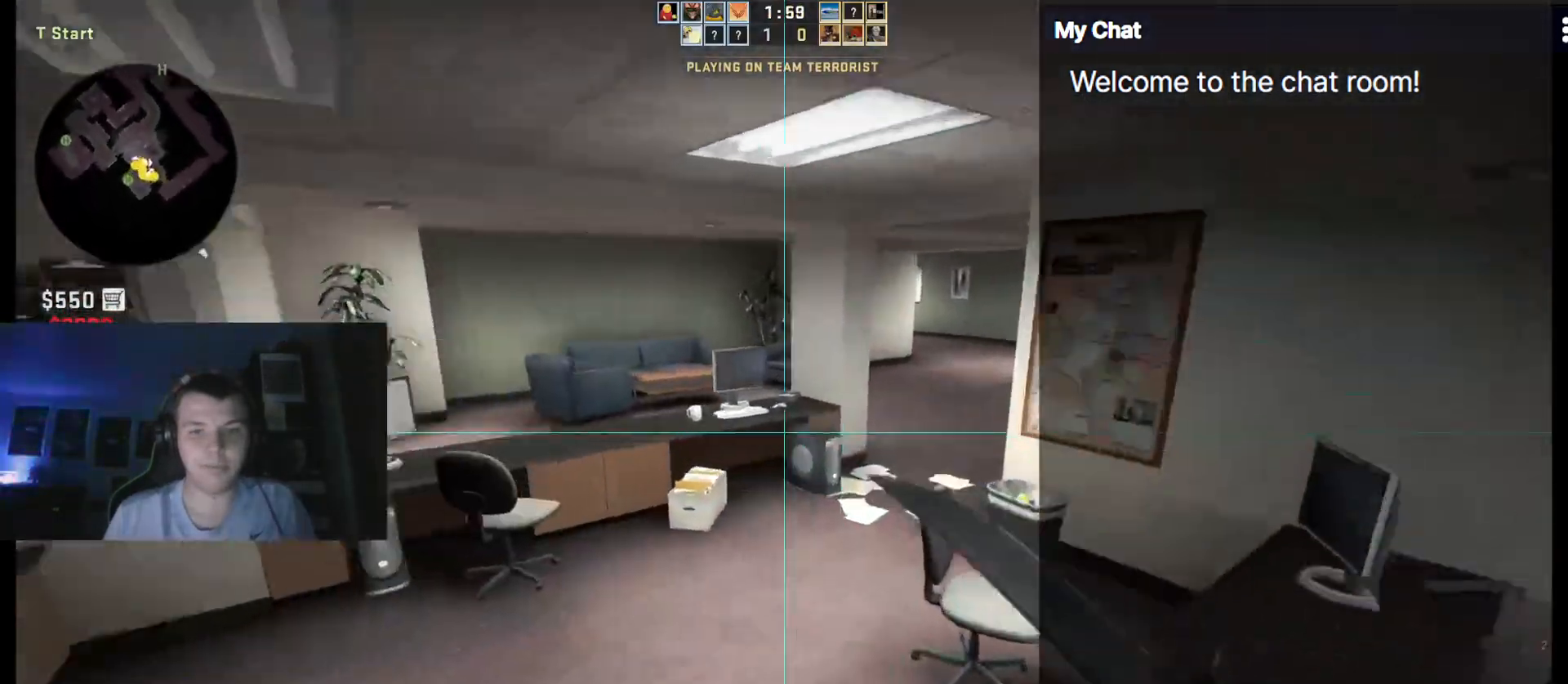
{"keys": ["w"], "events": [[167, "ctrl_l", "up"], [217, "3", "down"], [400, "3", "up"]]}
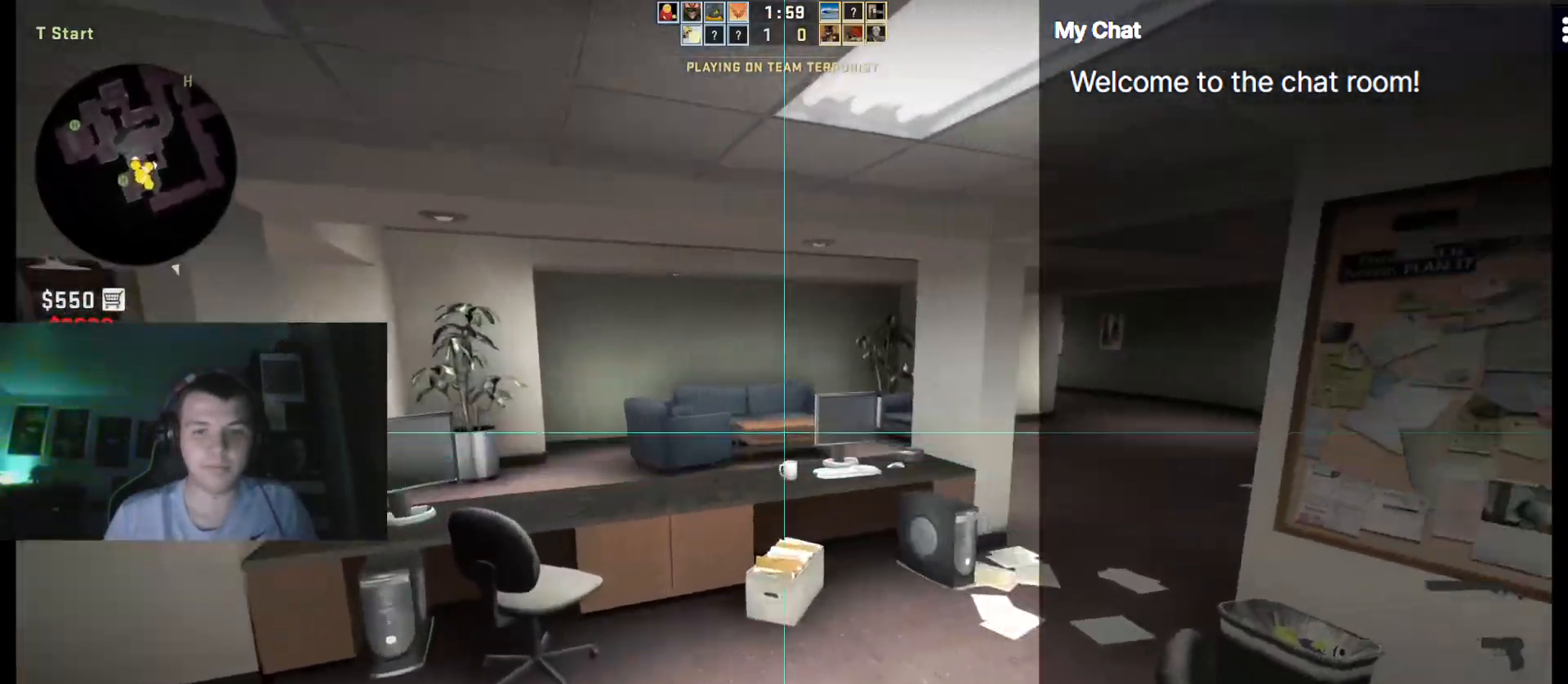
{"keys": ["w"], "events": []}
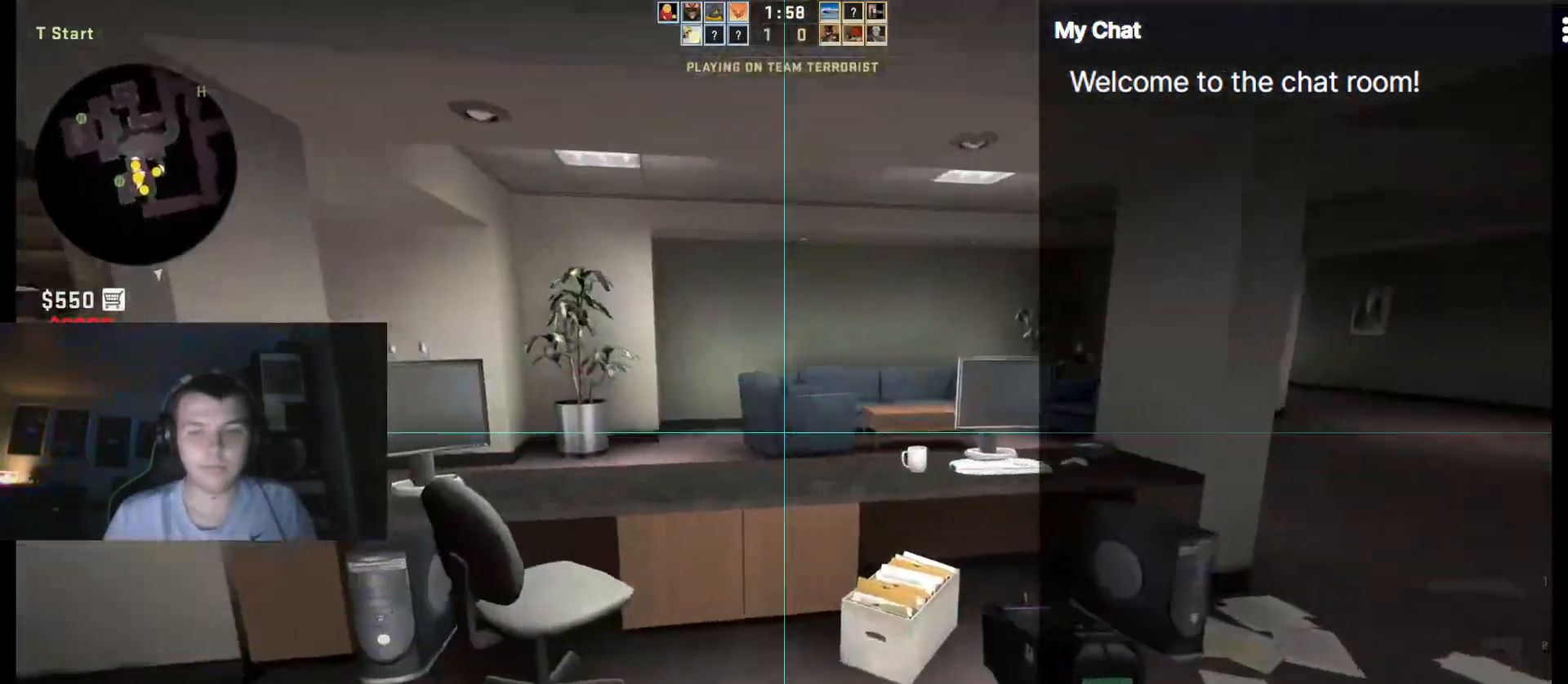
{"keys": ["3", "ctrl_l", "w"], "events": [[317, "space", "down"], [367, "ctrl_l", "down"], [467, "3", "down"], [467, "space", "up"]]}
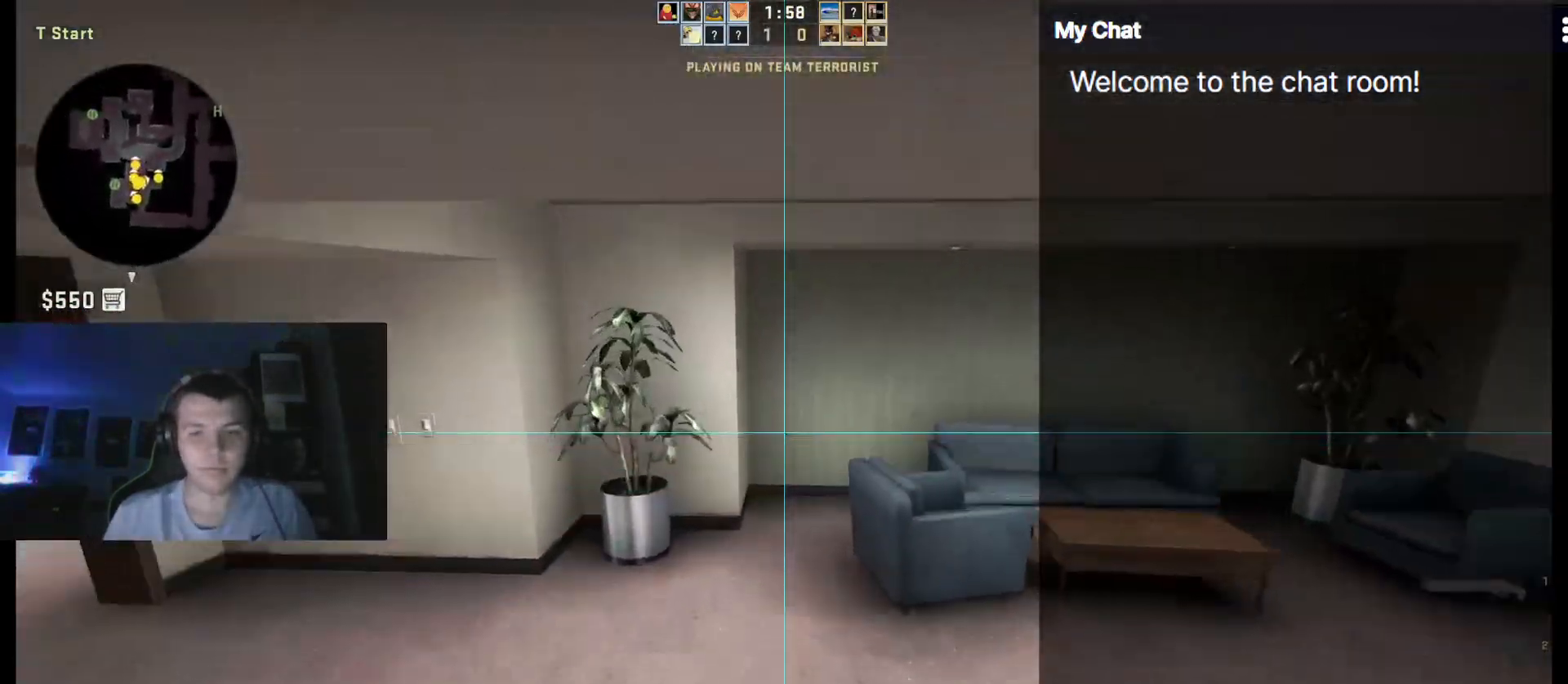
{"keys": ["w"], "events": [[100, "3", "up"], [183, "ctrl_l", "up"]]}
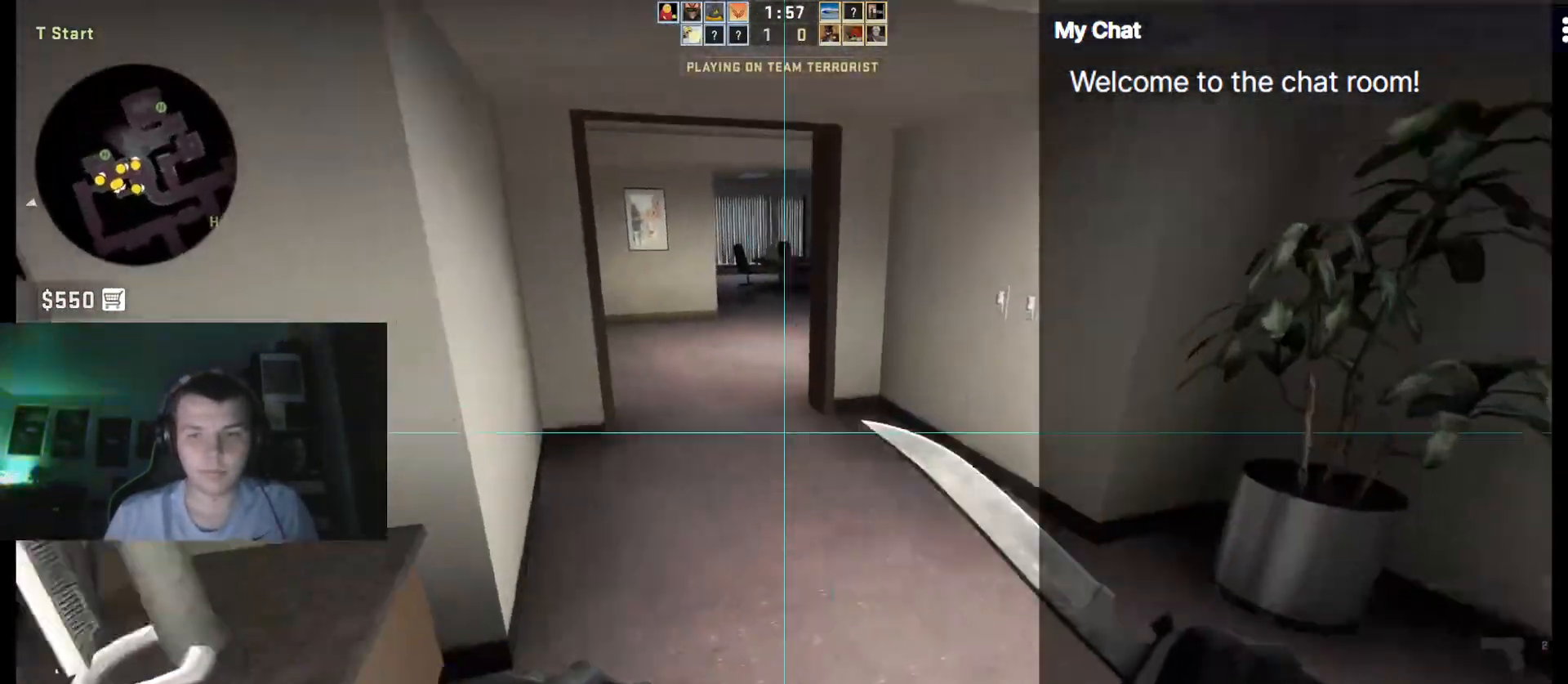
{"keys": ["w"], "events": []}
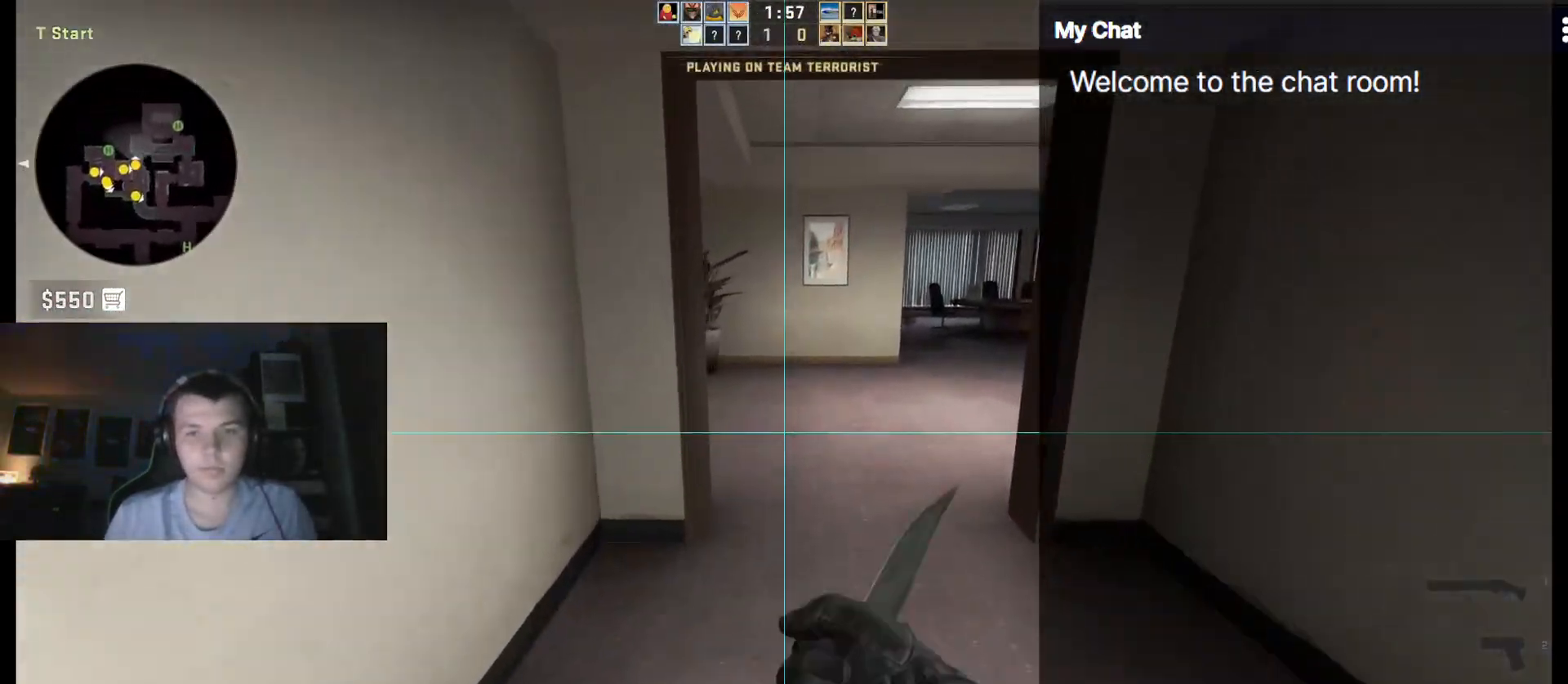
{"keys": ["w"], "events": []}
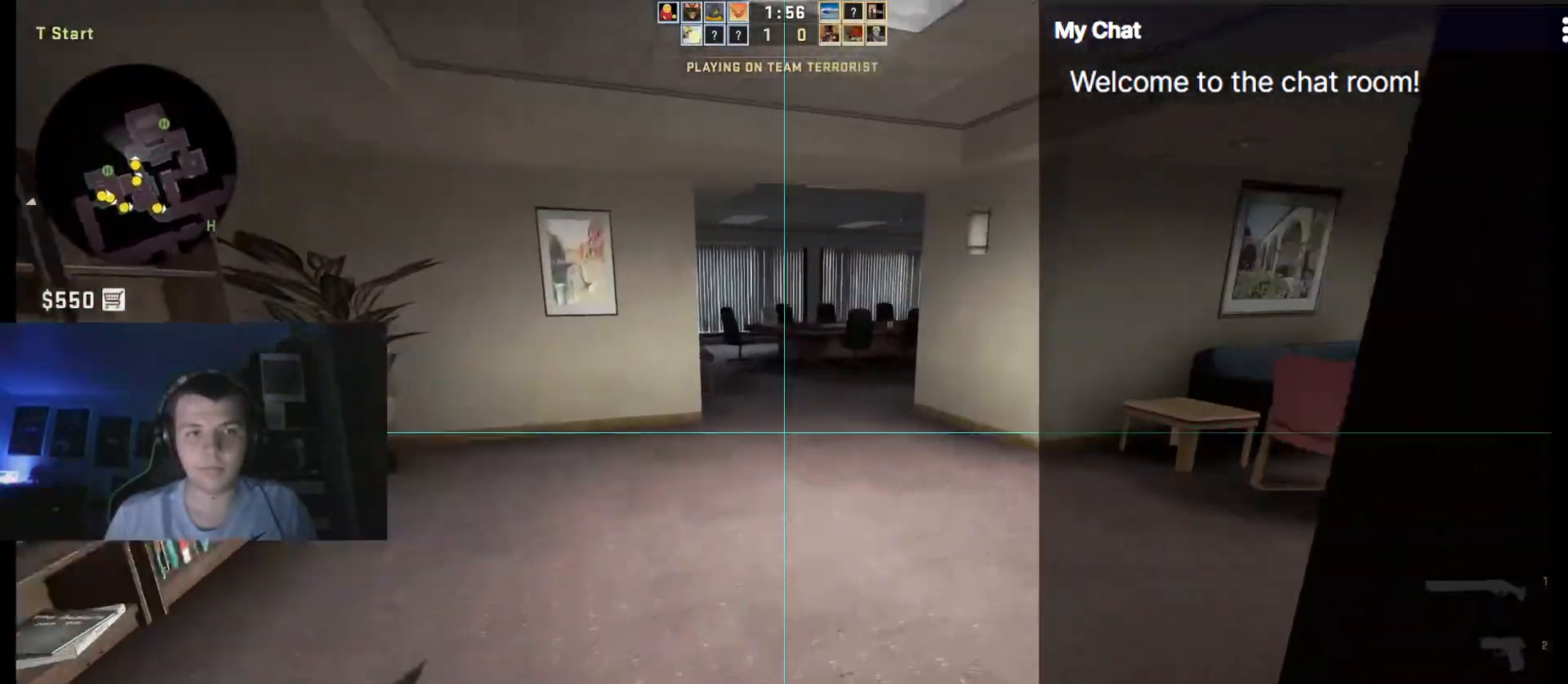
{"keys": ["d"], "events": [[133, "d", "down"], [133, "space", "down"], [167, "w", "up"], [217, "space", "up"]]}
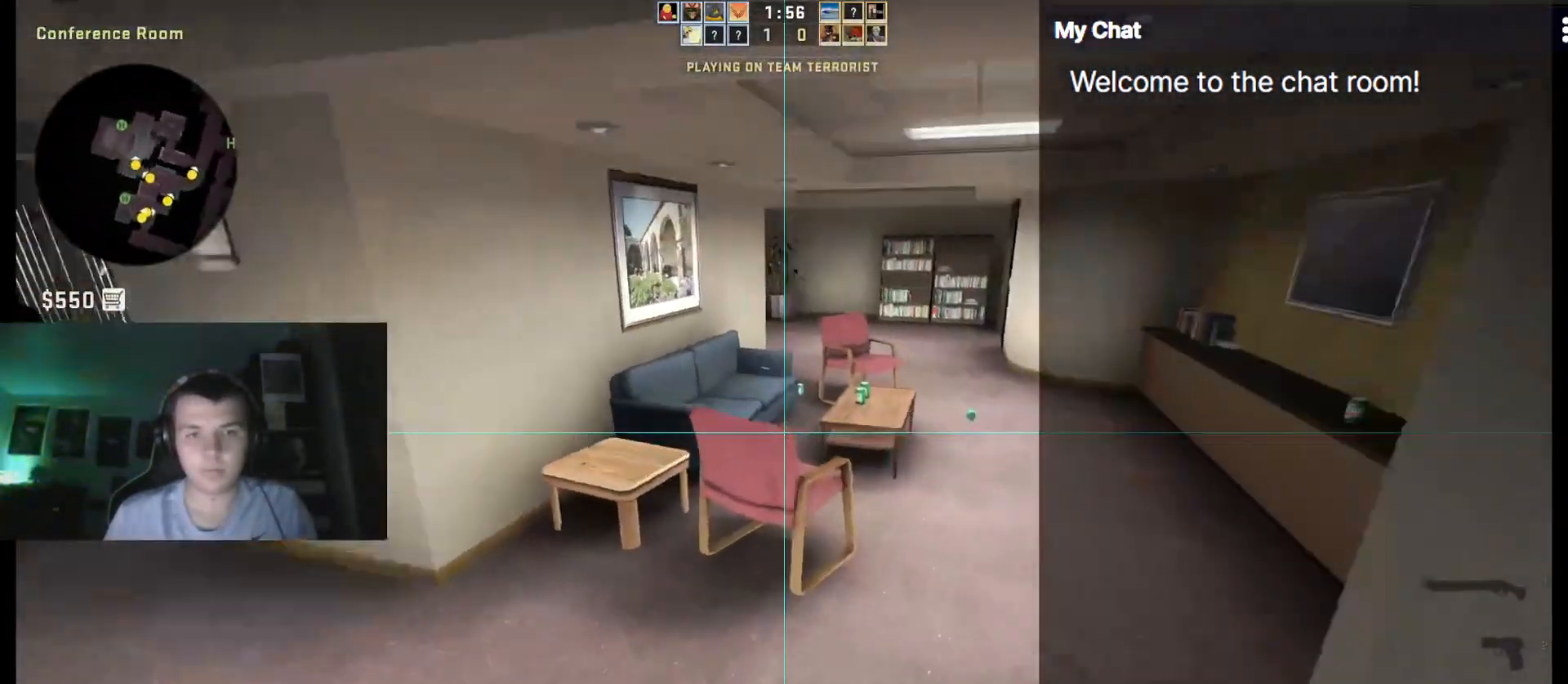
{"keys": ["d"], "events": [[233, "space", "down"], [317, "space", "up"]]}